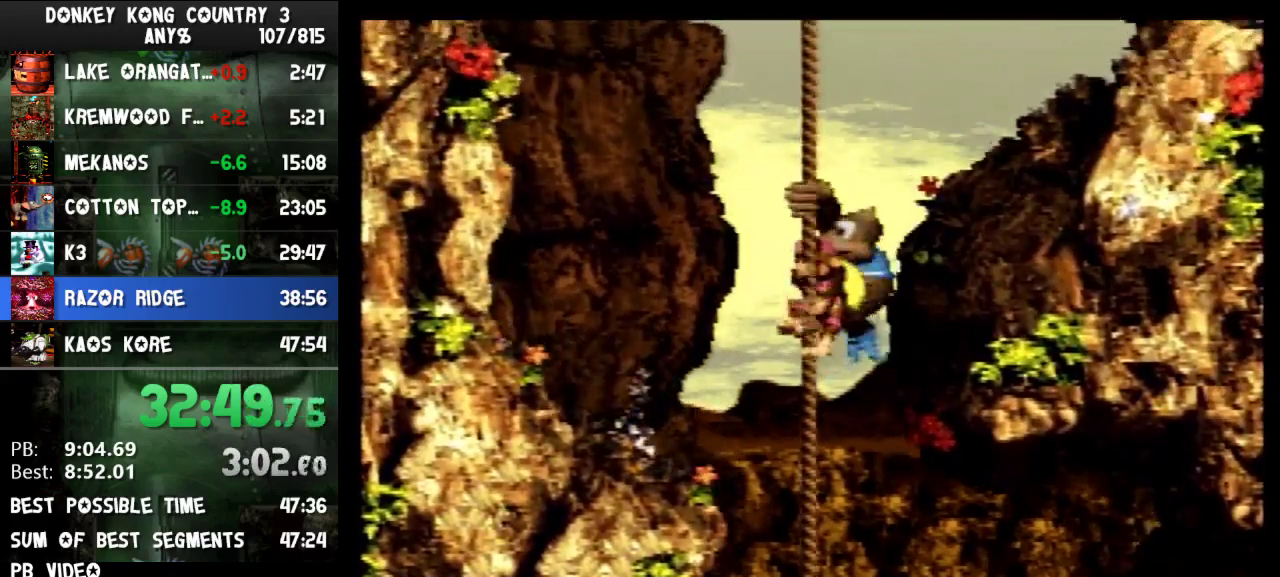
Gameplay with a controller (Nintendo layout); each line is a JSON object with the inputs held at the frame after it. "events" lists button and stick changes between this image and that frame as [ms after this image, input, new state], when the widget could be followed in between. Not read: L3 R3.
{"buttons": ["Y"], "events": [[167, "DPAD_UP", "down"], [300, "DPAD_UP", "up"]]}
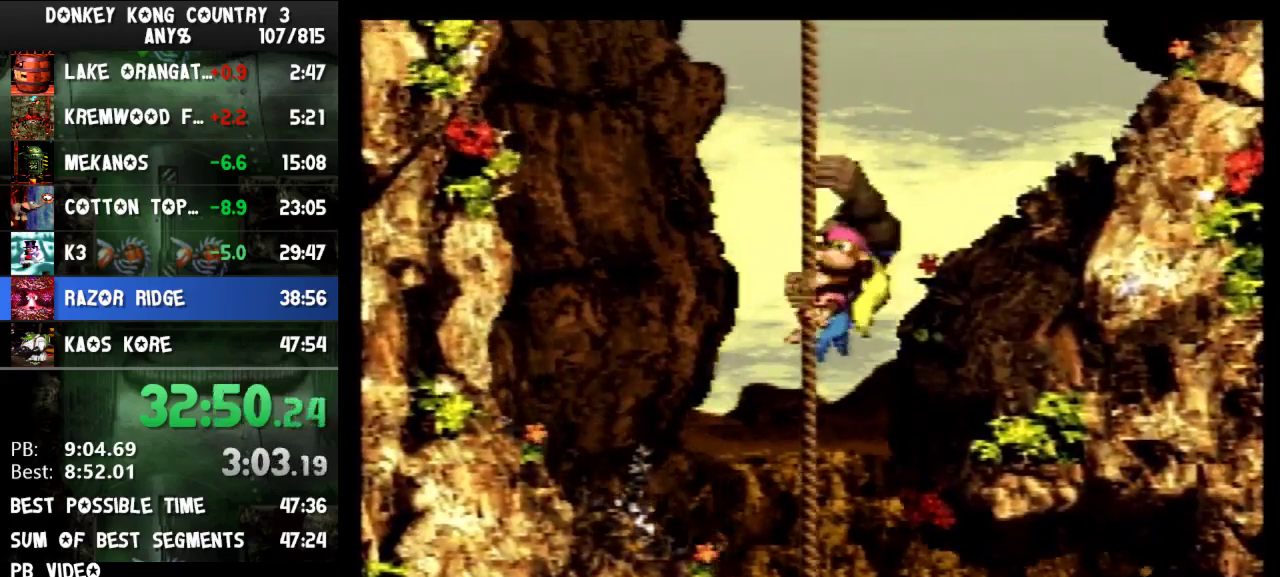
{"buttons": ["Y", "DPAD_UP"], "events": [[467, "DPAD_UP", "down"]]}
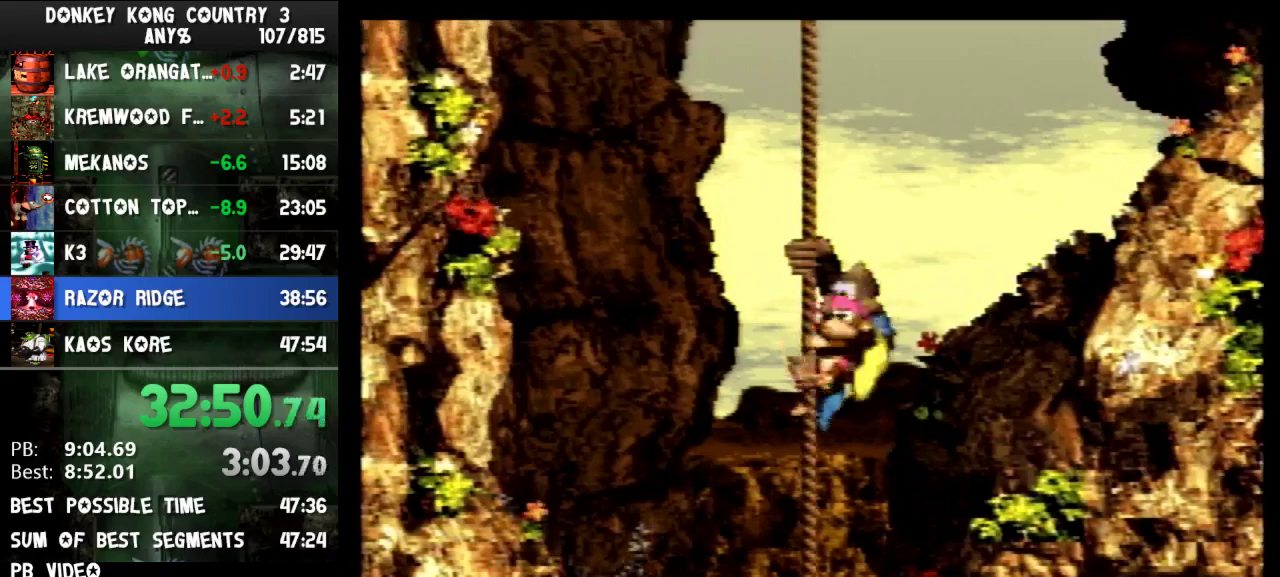
{"buttons": ["Y"], "events": [[33, "DPAD_UP", "up"], [200, "DPAD_UP", "down"], [267, "DPAD_UP", "up"], [367, "DPAD_UP", "down"], [433, "DPAD_UP", "up"]]}
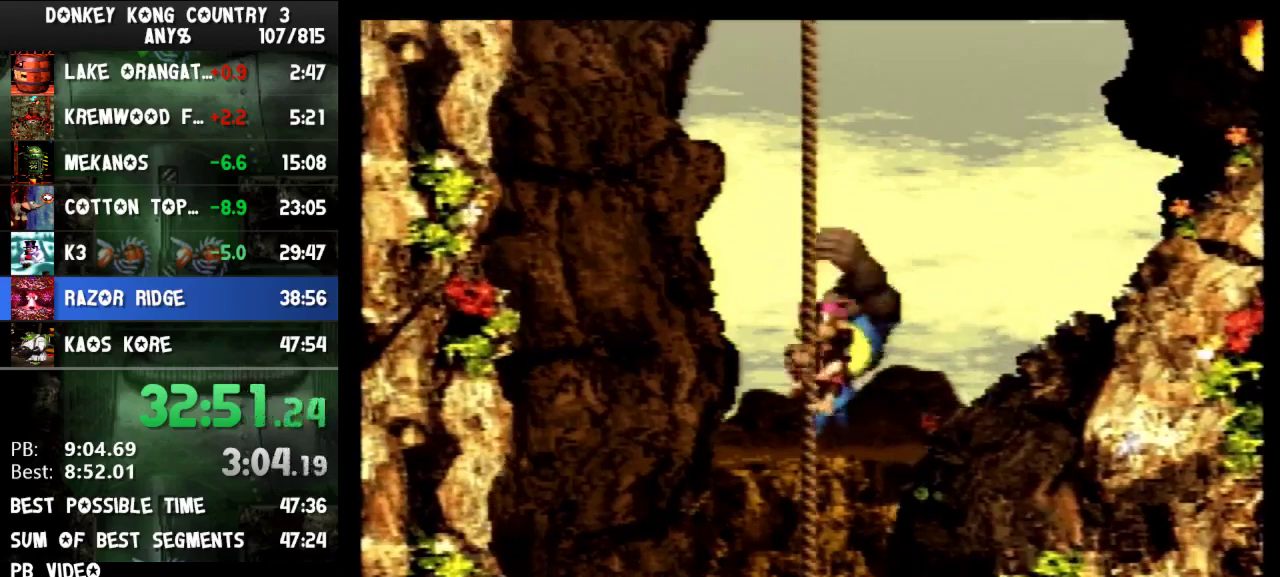
{"buttons": ["Y", "DPAD_UP"], "events": [[267, "DPAD_UP", "down"], [333, "DPAD_UP", "up"], [500, "DPAD_UP", "down"]]}
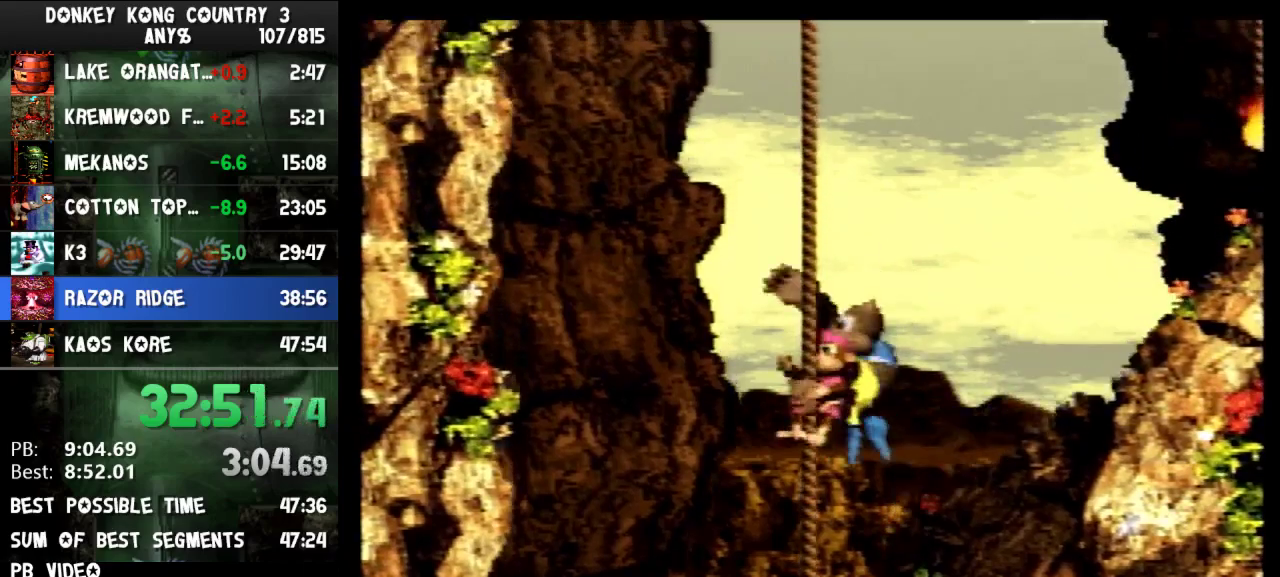
{"buttons": ["Y"], "events": [[100, "DPAD_UP", "up"], [200, "DPAD_UP", "down"], [267, "DPAD_UP", "up"], [400, "DPAD_UP", "down"], [467, "DPAD_UP", "up"]]}
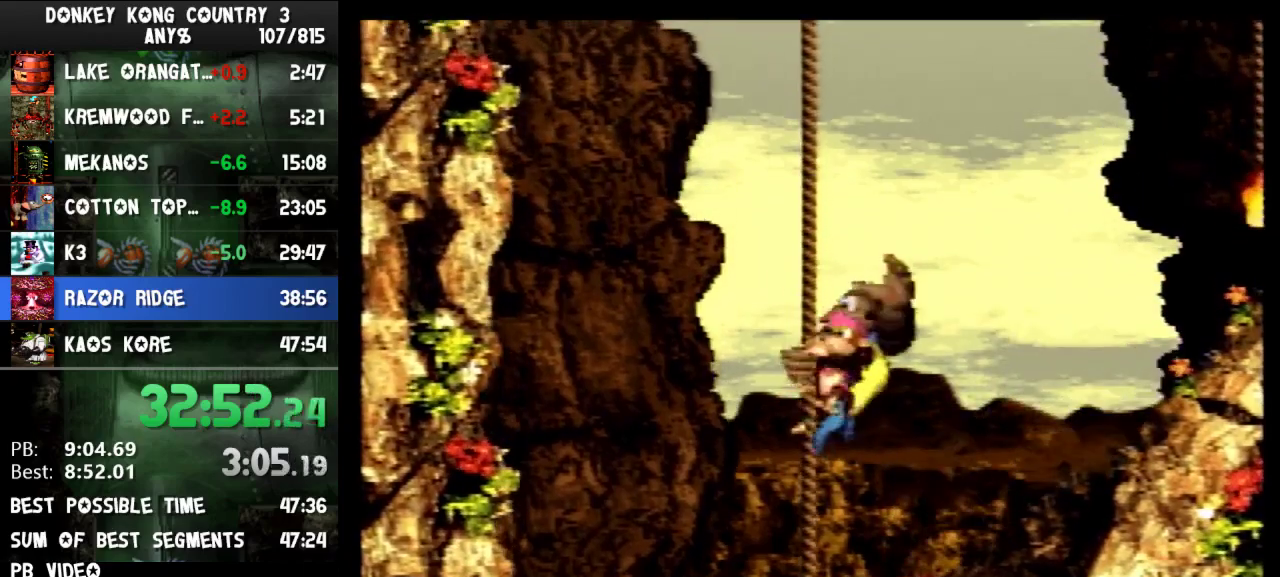
{"buttons": ["Y"], "events": [[33, "DPAD_UP", "down"], [100, "DPAD_UP", "up"], [400, "DPAD_UP", "down"], [467, "DPAD_UP", "up"]]}
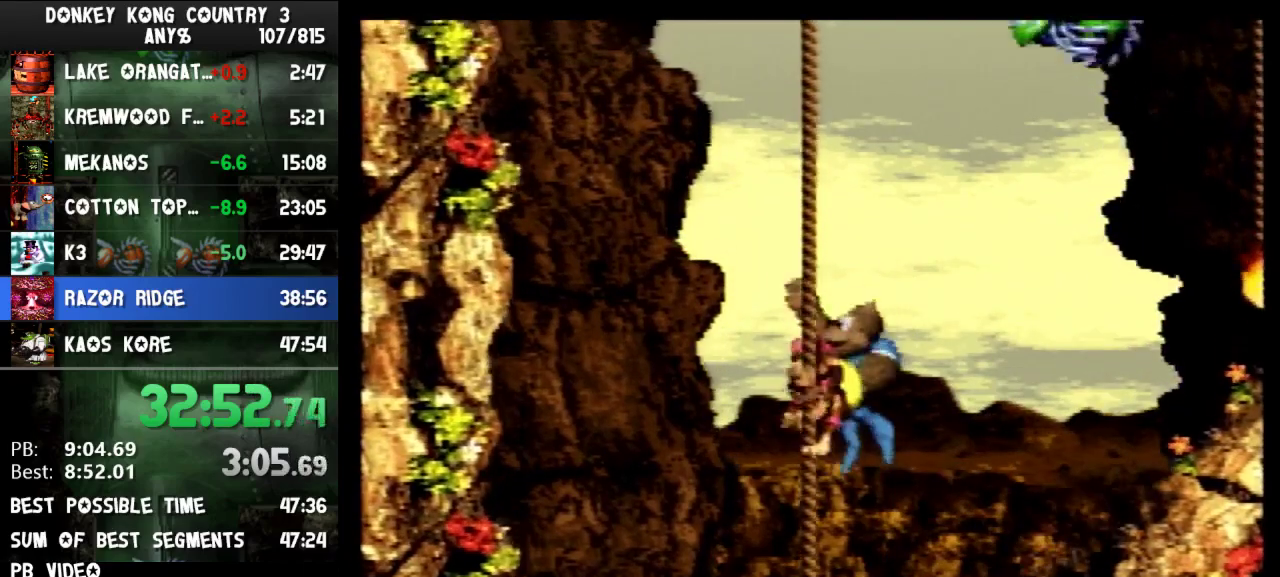
{"buttons": ["Y"], "events": [[67, "DPAD_UP", "down"], [167, "DPAD_UP", "up"], [433, "DPAD_UP", "down"], [500, "DPAD_UP", "up"]]}
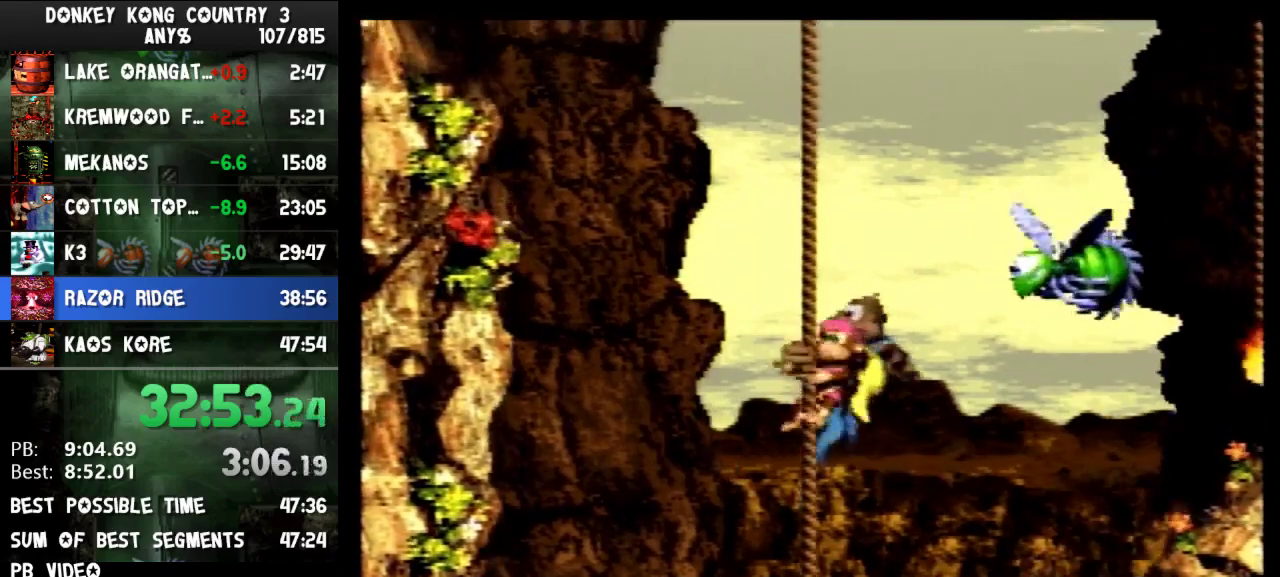
{"buttons": ["Y"], "events": [[67, "DPAD_UP", "down"], [167, "DPAD_UP", "up"], [400, "DPAD_UP", "down"], [467, "DPAD_UP", "up"]]}
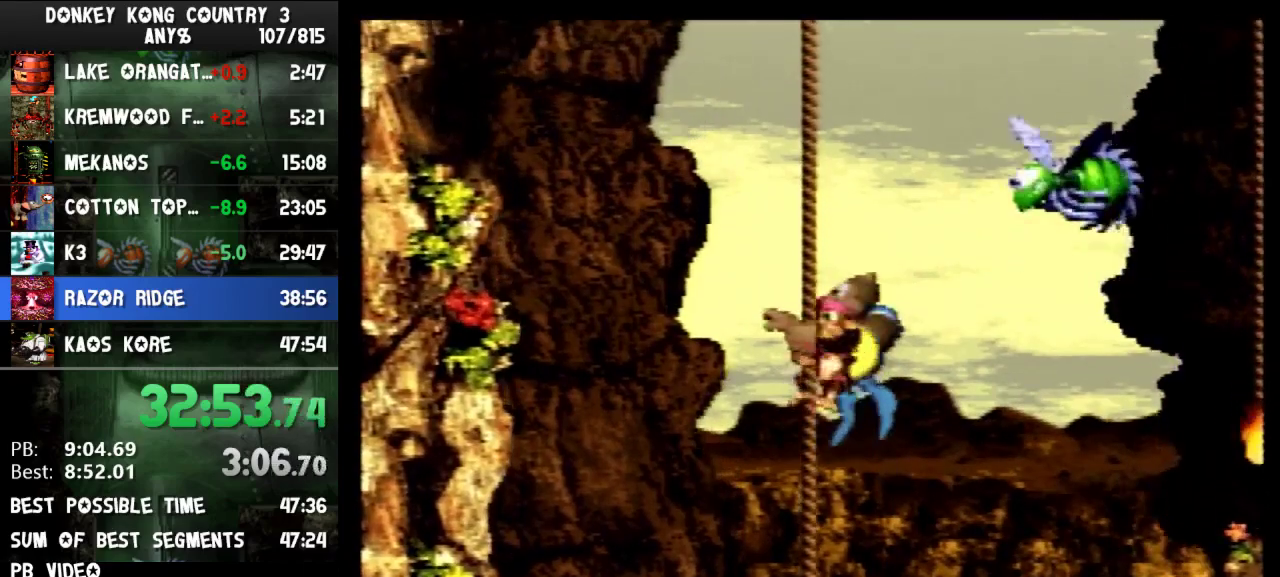
{"buttons": ["Y"], "events": [[67, "DPAD_UP", "down"], [133, "DPAD_UP", "up"], [233, "DPAD_UP", "down"], [300, "DPAD_UP", "up"], [367, "DPAD_UP", "down"], [467, "DPAD_UP", "up"]]}
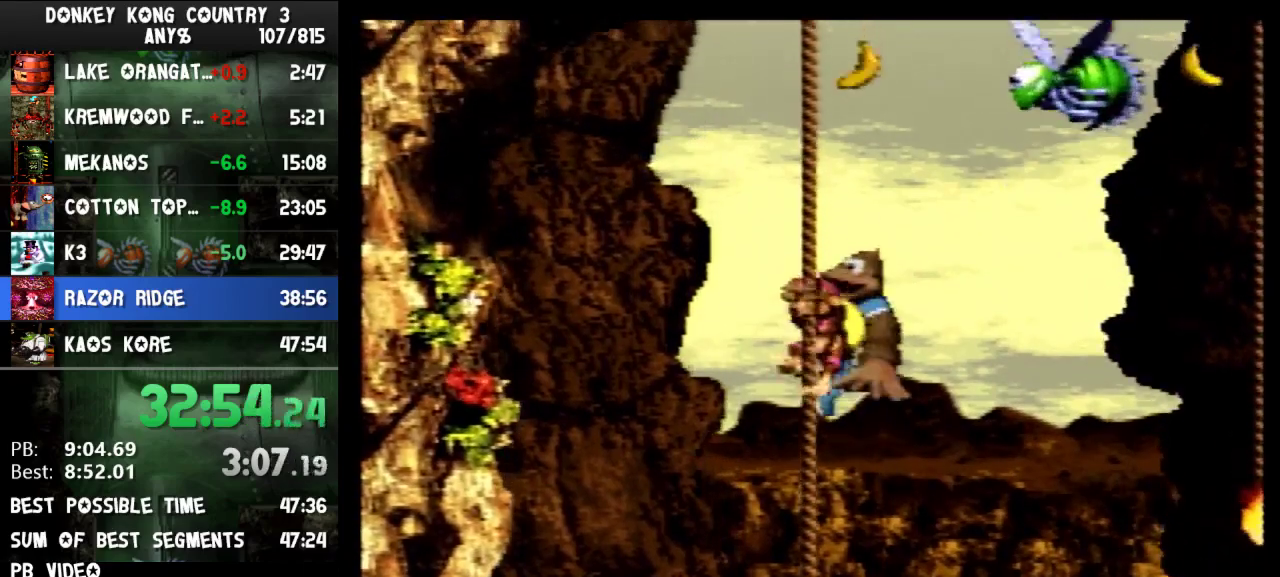
{"buttons": ["Y"], "events": [[33, "DPAD_UP", "down"], [333, "DPAD_UP", "up"]]}
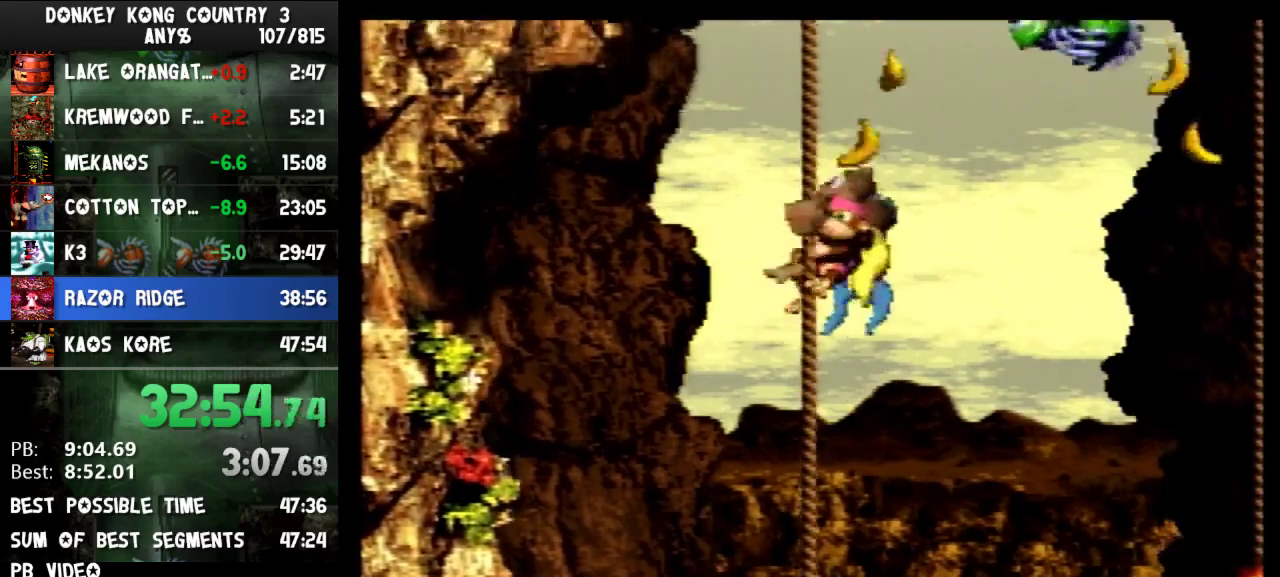
{"buttons": ["B", "Y", "DPAD_RIGHT"], "events": [[333, "DPAD_RIGHT", "down"], [367, "B", "down"]]}
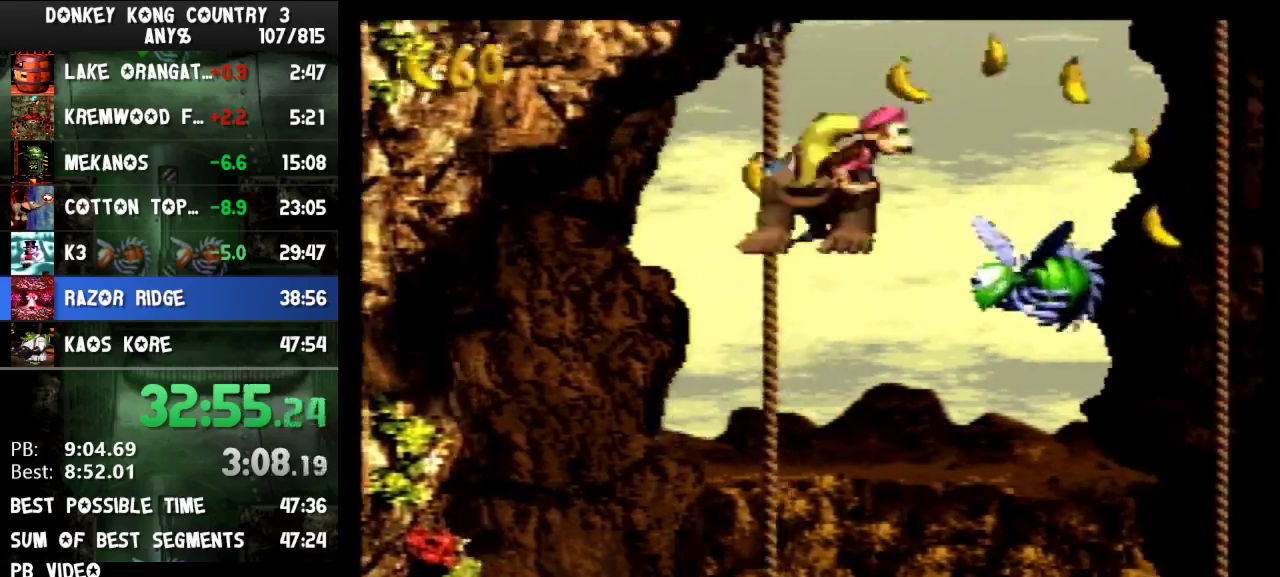
{"buttons": ["Y", "DPAD_RIGHT"], "events": [[100, "B", "up"], [100, "Y", "up"], [167, "Y", "down"]]}
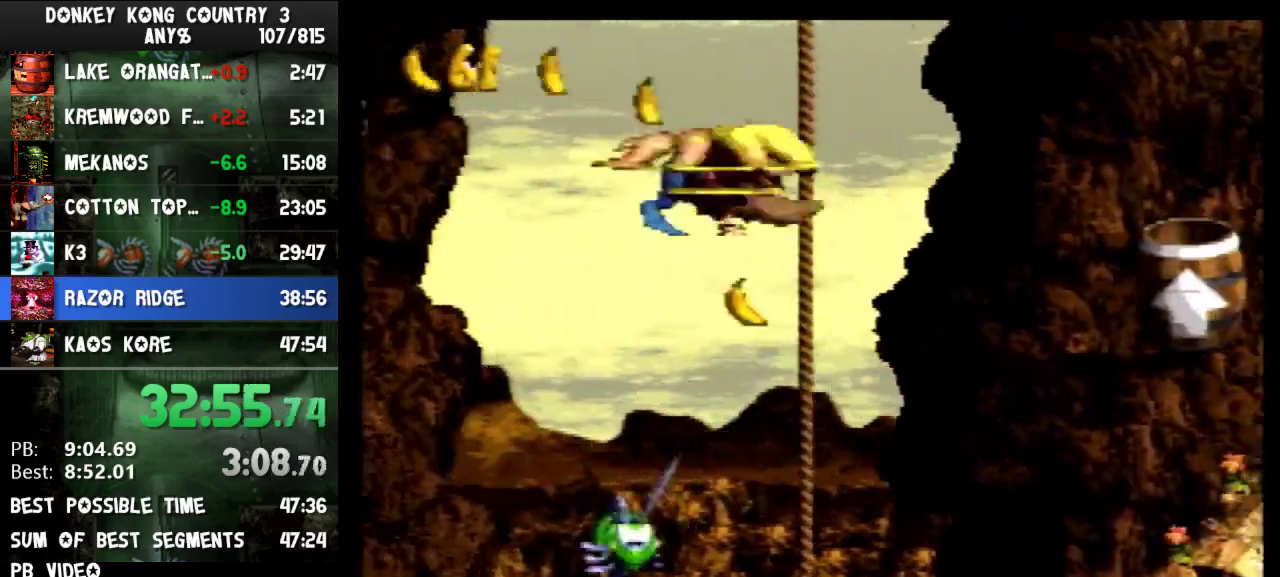
{"buttons": ["Y"], "events": [[67, "DPAD_RIGHT", "up"]]}
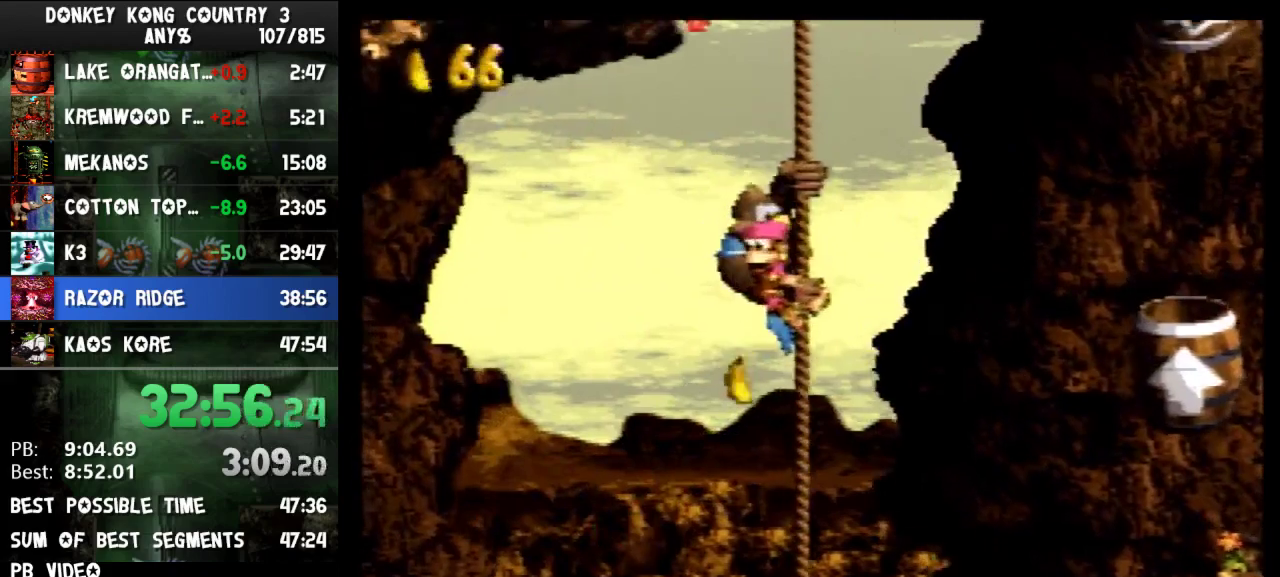
{"buttons": ["Y"], "events": [[367, "DPAD_UP", "down"], [500, "DPAD_UP", "up"]]}
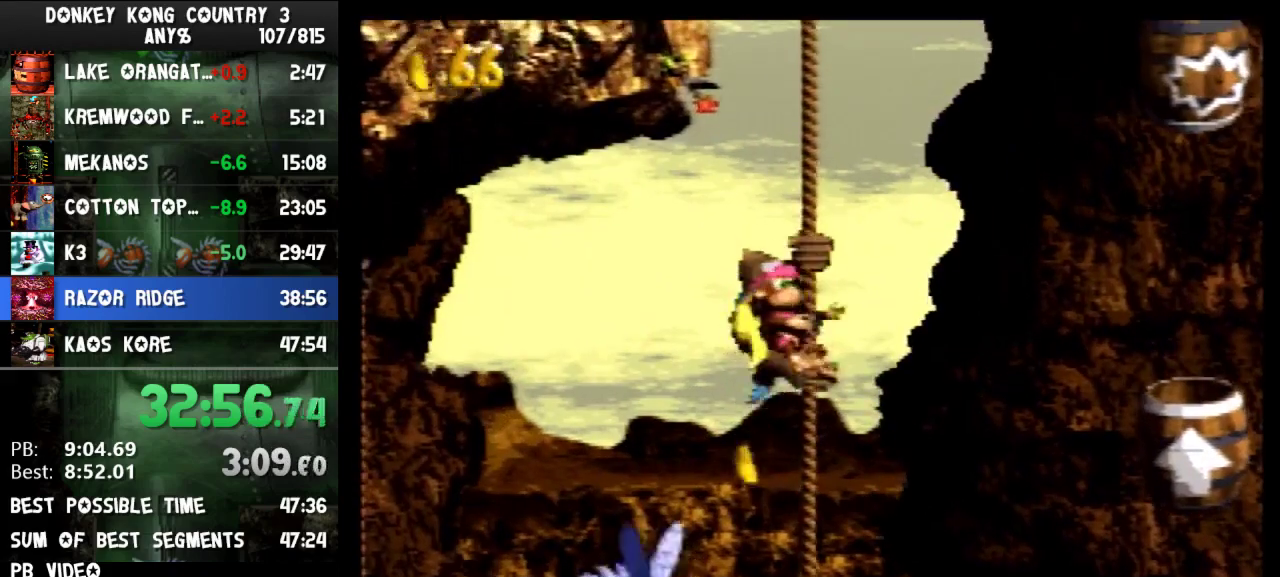
{"buttons": ["Y", "DPAD_UP"], "events": [[167, "DPAD_UP", "down"], [267, "DPAD_UP", "up"], [467, "DPAD_UP", "down"]]}
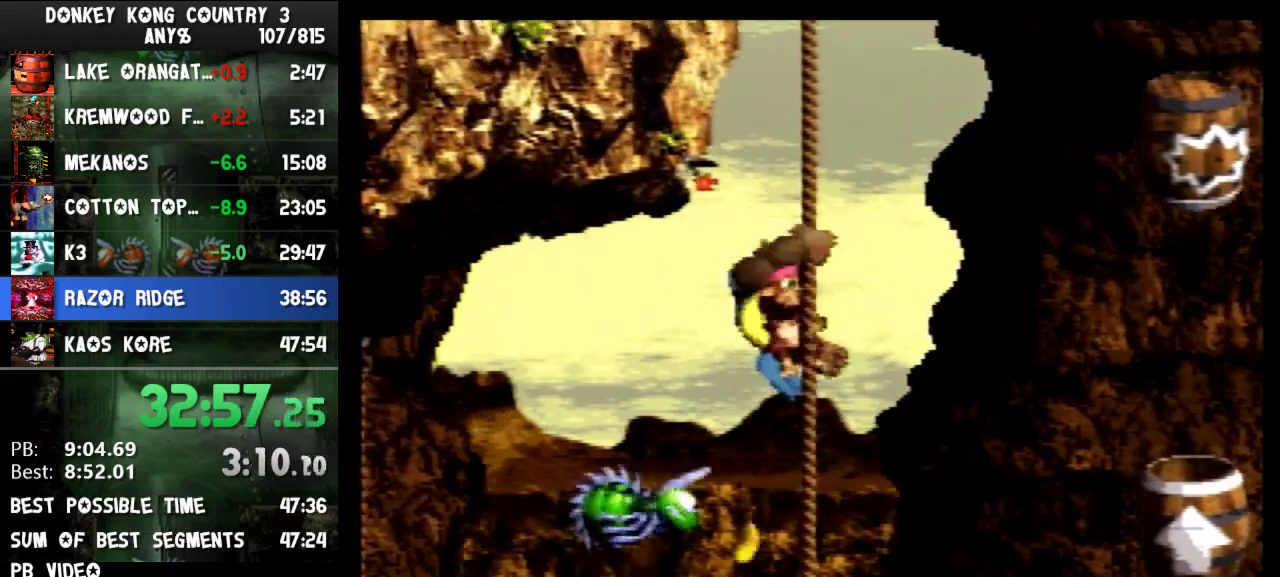
{"buttons": ["Y"], "events": [[67, "DPAD_UP", "up"], [300, "DPAD_UP", "down"], [400, "DPAD_UP", "up"]]}
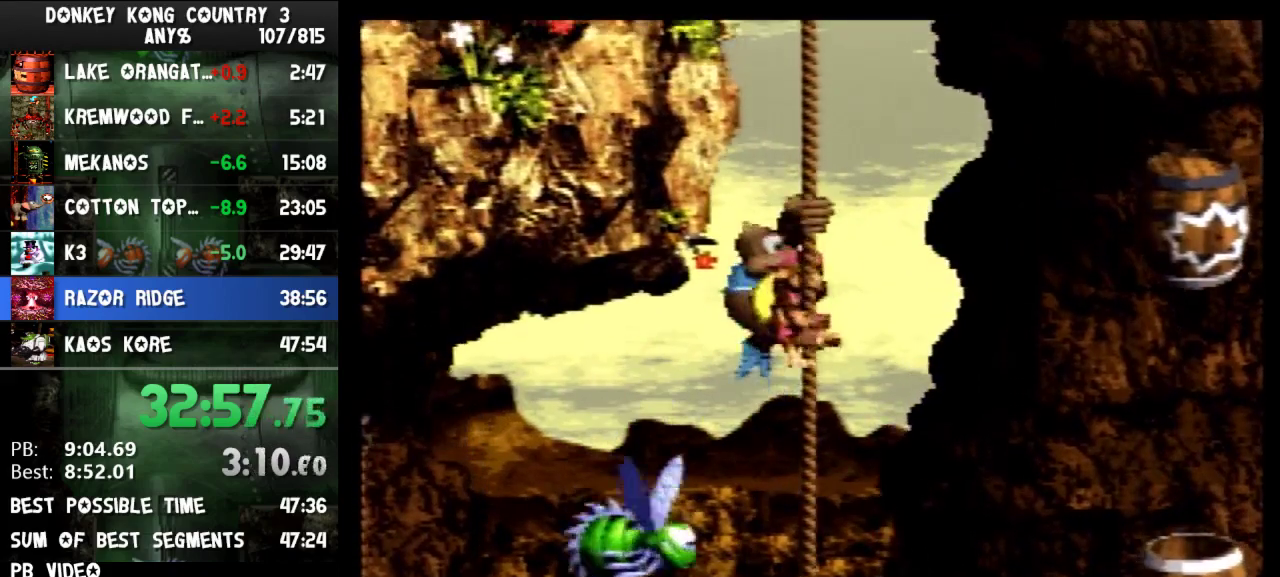
{"buttons": ["Y"], "events": [[300, "DPAD_UP", "down"], [400, "DPAD_UP", "up"]]}
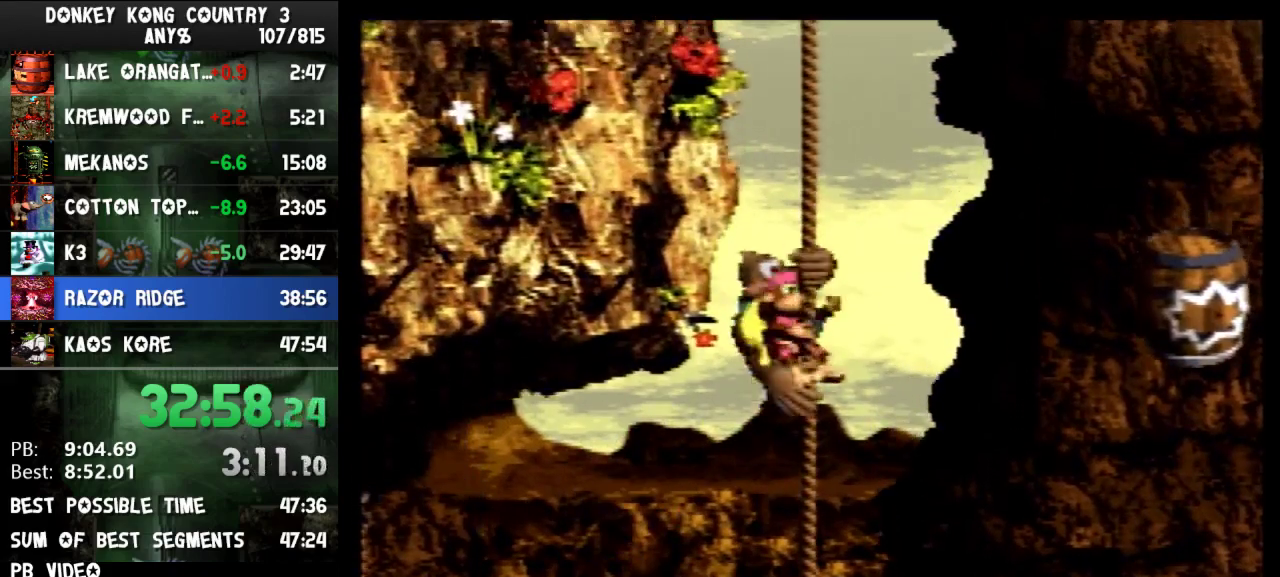
{"buttons": ["Y"], "events": [[167, "DPAD_UP", "down"], [267, "DPAD_UP", "up"], [367, "DPAD_UP", "down"], [467, "DPAD_UP", "up"]]}
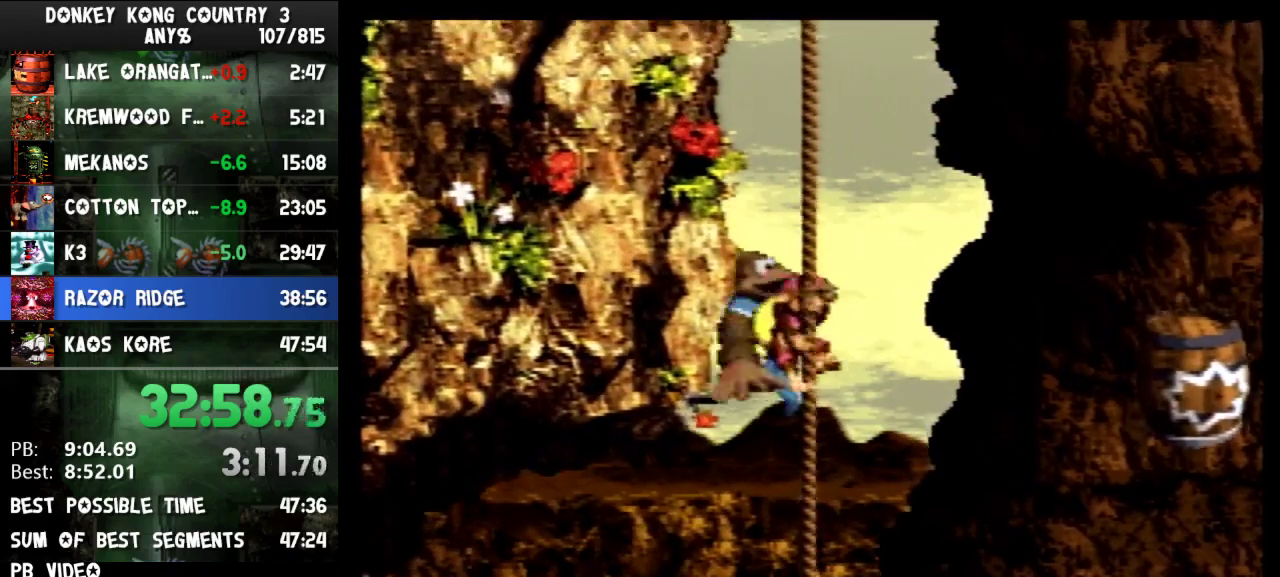
{"buttons": ["Y"], "events": [[133, "DPAD_UP", "down"], [200, "DPAD_UP", "up"], [367, "DPAD_UP", "down"], [433, "DPAD_UP", "up"]]}
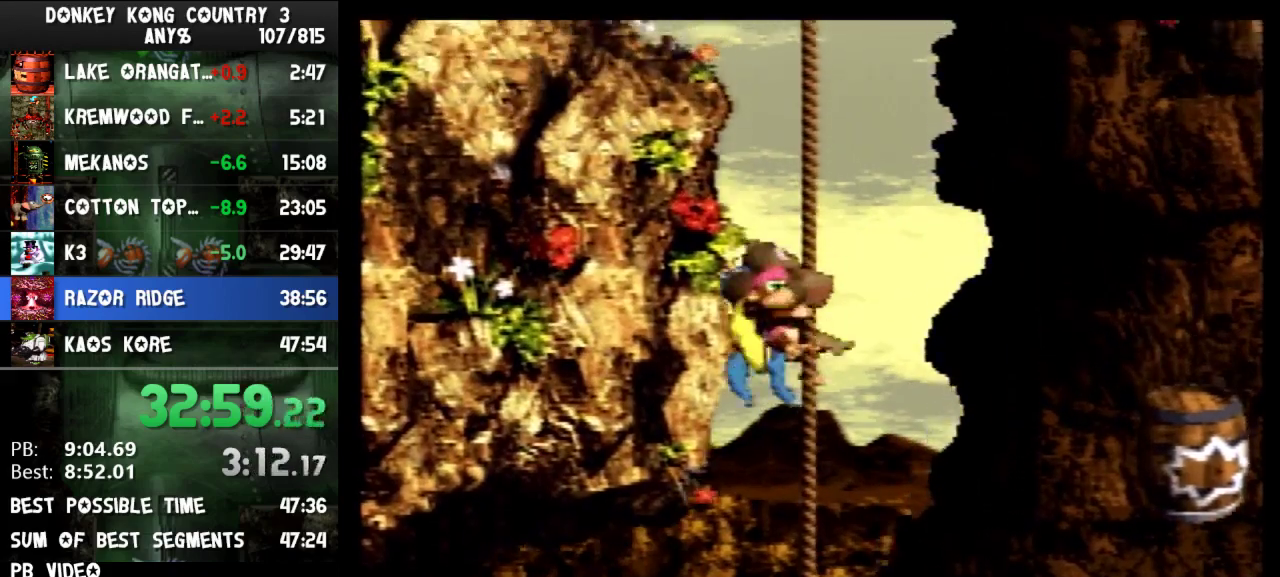
{"buttons": ["Y"], "events": [[67, "DPAD_UP", "down"], [133, "DPAD_UP", "up"], [400, "DPAD_UP", "down"], [467, "DPAD_UP", "up"]]}
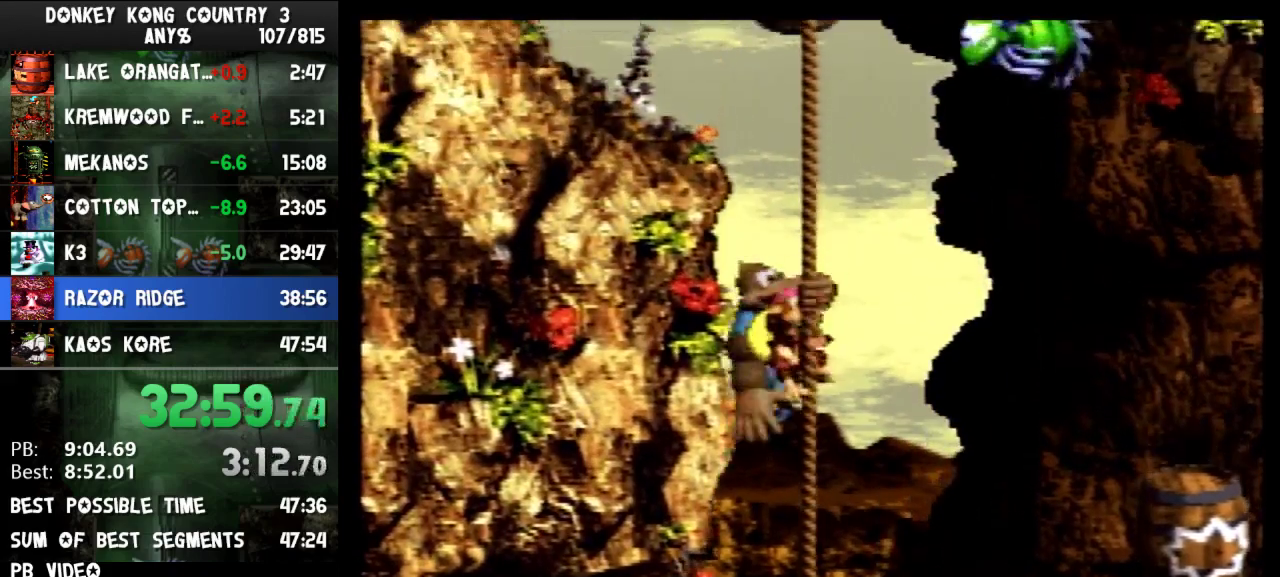
{"buttons": ["Y"], "events": [[67, "DPAD_UP", "down"], [133, "DPAD_UP", "up"], [200, "DPAD_UP", "down"], [300, "DPAD_UP", "up"], [367, "DPAD_UP", "down"], [433, "DPAD_UP", "up"]]}
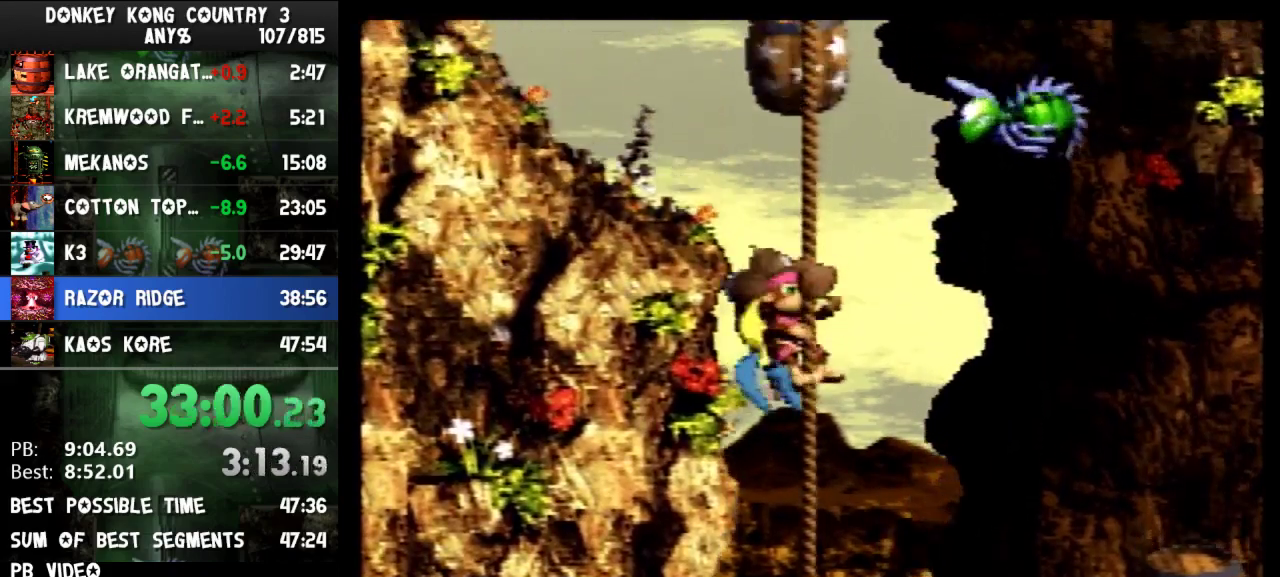
{"buttons": ["Y"], "events": [[33, "DPAD_UP", "down"], [100, "DPAD_UP", "up"], [267, "DPAD_UP", "down"], [333, "DPAD_UP", "up"]]}
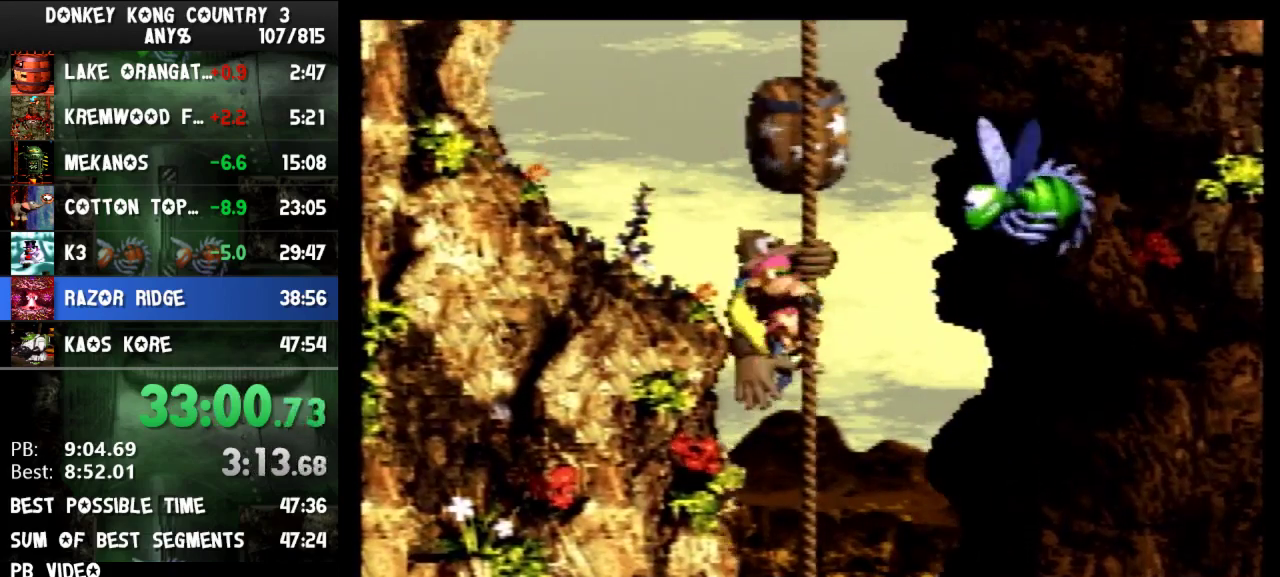
{"buttons": ["Y"], "events": [[133, "DPAD_UP", "down"], [200, "DPAD_UP", "up"], [400, "DPAD_UP", "down"], [500, "DPAD_UP", "up"]]}
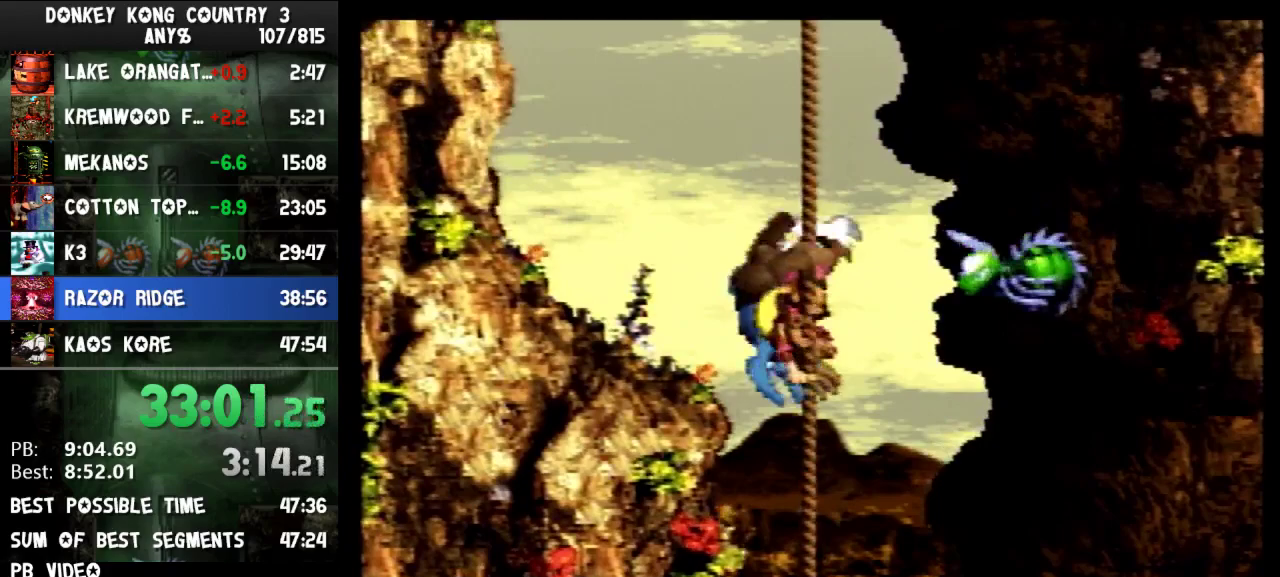
{"buttons": ["Y", "DPAD_UP"], "events": [[233, "DPAD_UP", "down"], [300, "DPAD_UP", "up"], [367, "DPAD_UP", "down"], [433, "DPAD_UP", "up"], [500, "DPAD_UP", "down"]]}
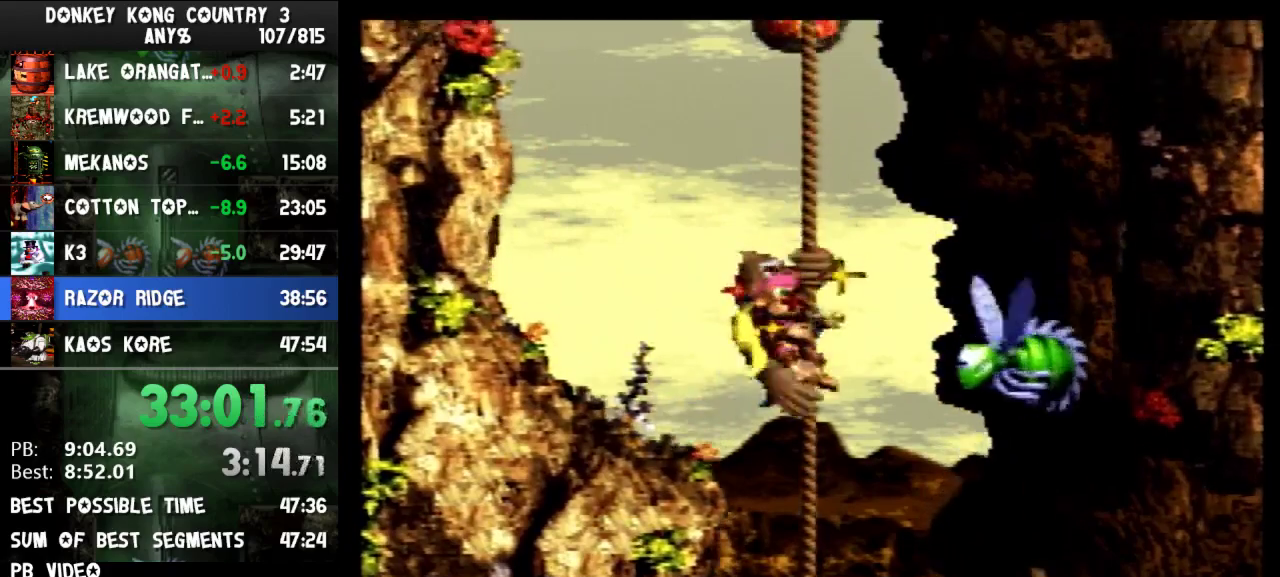
{"buttons": ["Y"], "events": [[67, "DPAD_UP", "up"], [167, "DPAD_UP", "down"], [233, "DPAD_UP", "up"]]}